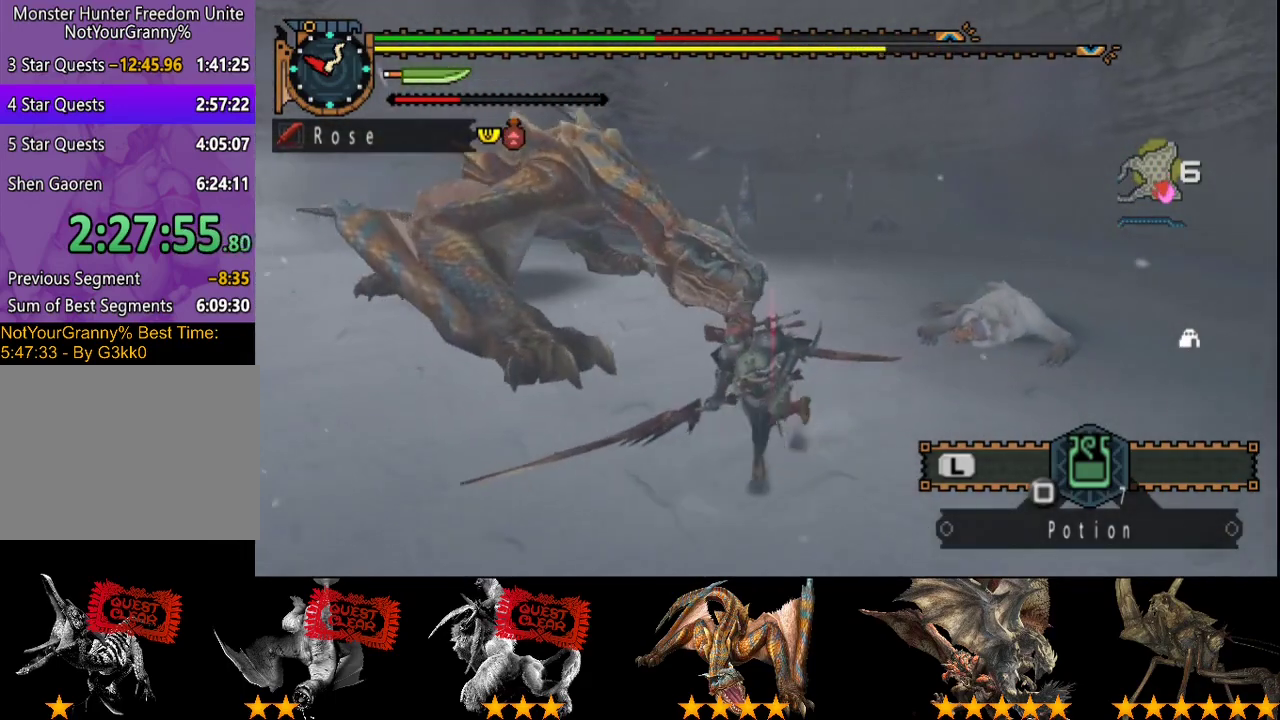
Gameplay with a controller (PlayStation layout); each line is a JSON object with the inputs held at the frame after it. "events" lists button and stick changes between this image and that frame as [ms after this image, input, new state], when the widget could be followed in between. Not read: L3 R3 TRIANGLE.
{"buttons": [], "left_stick": "down-left", "right_stick": "center", "events": []}
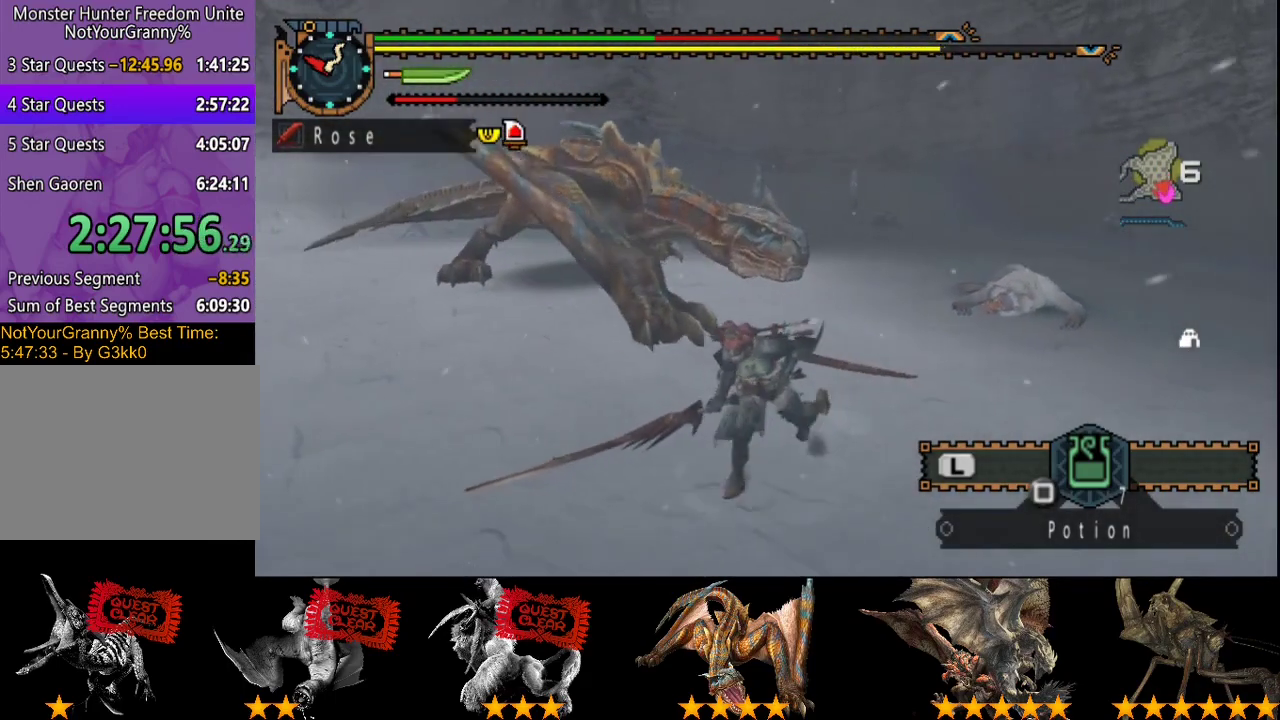
{"buttons": [], "left_stick": "right", "right_stick": "center", "events": [[33, "right_stick", "right"], [133, "right_stick", "center"], [167, "left_stick", "down-right"], [233, "right_stick", "left"], [400, "left_stick", "right"], [433, "right_stick", "center"]]}
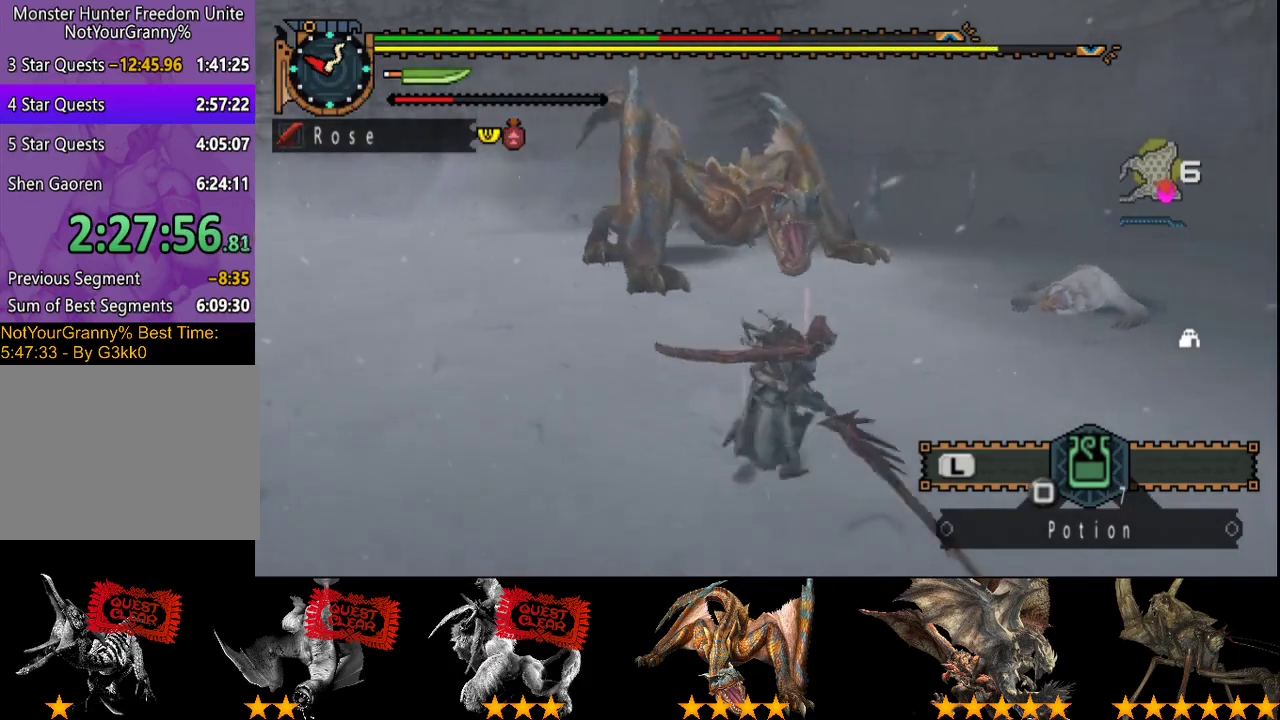
{"buttons": [], "left_stick": "right", "right_stick": "up-left"}
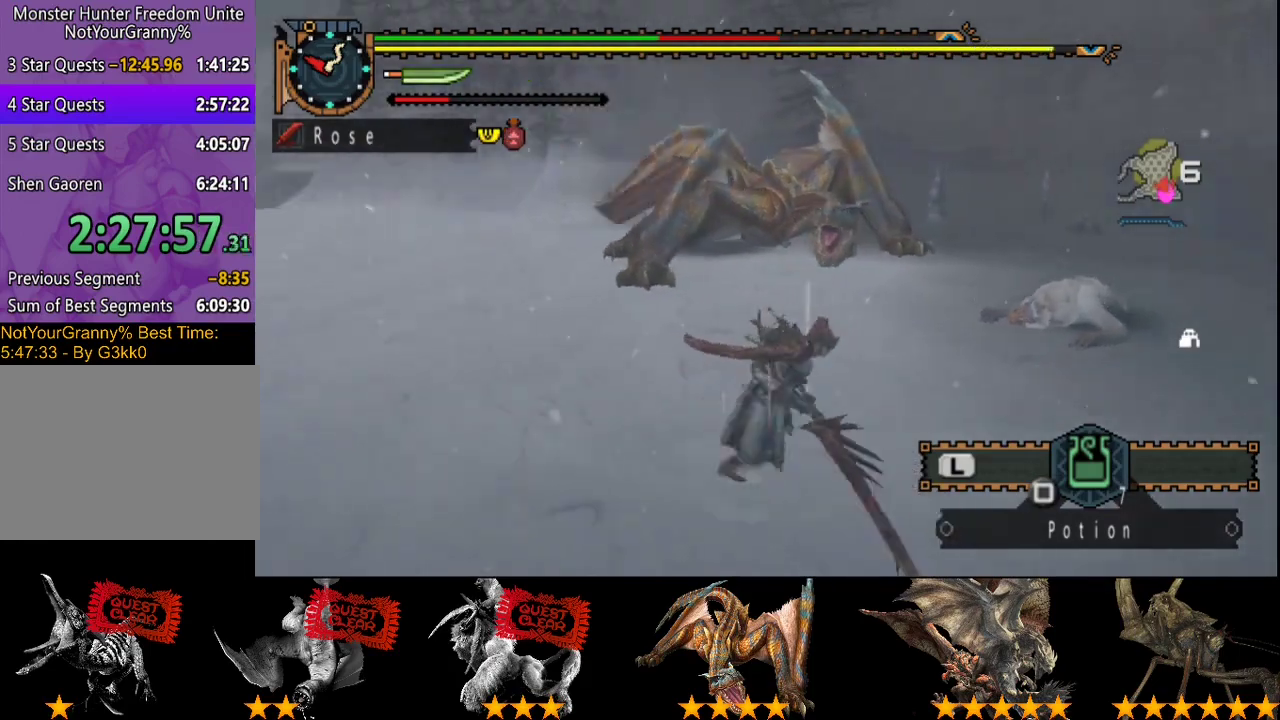
{"buttons": [], "left_stick": "right", "right_stick": "left"}
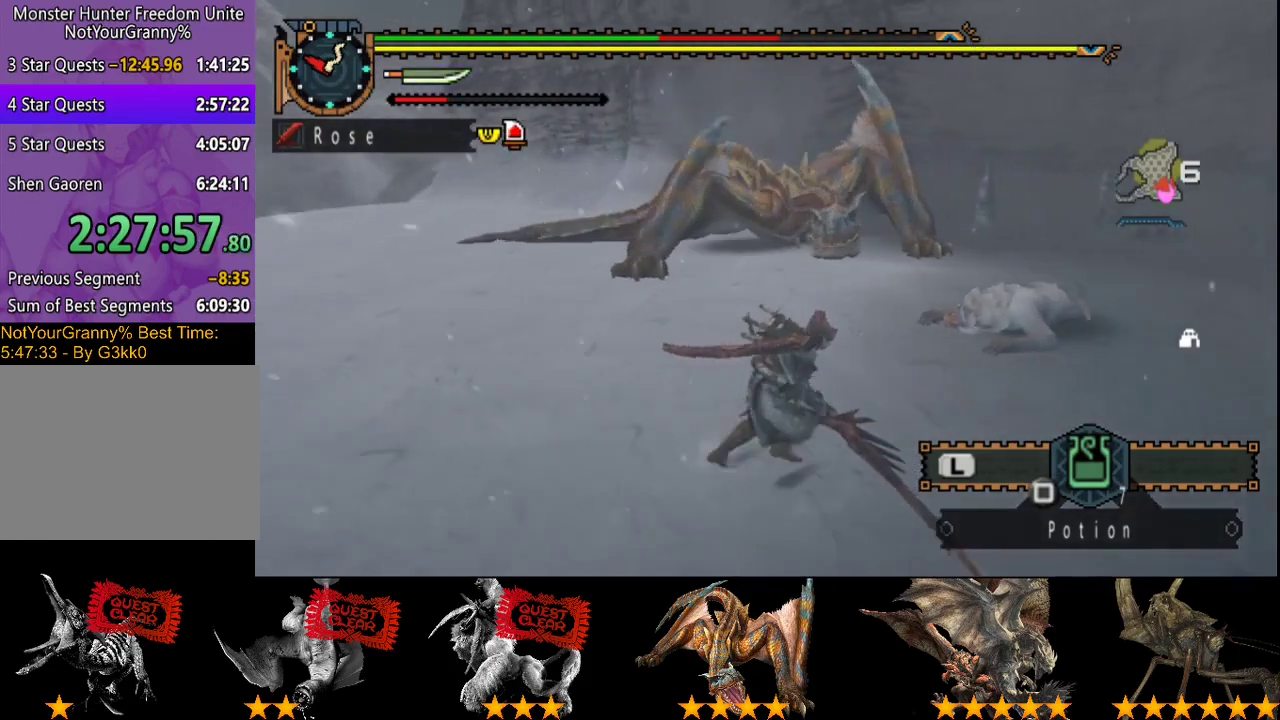
{"buttons": [], "left_stick": "right", "right_stick": "center", "events": [[117, "right_stick", "center"]]}
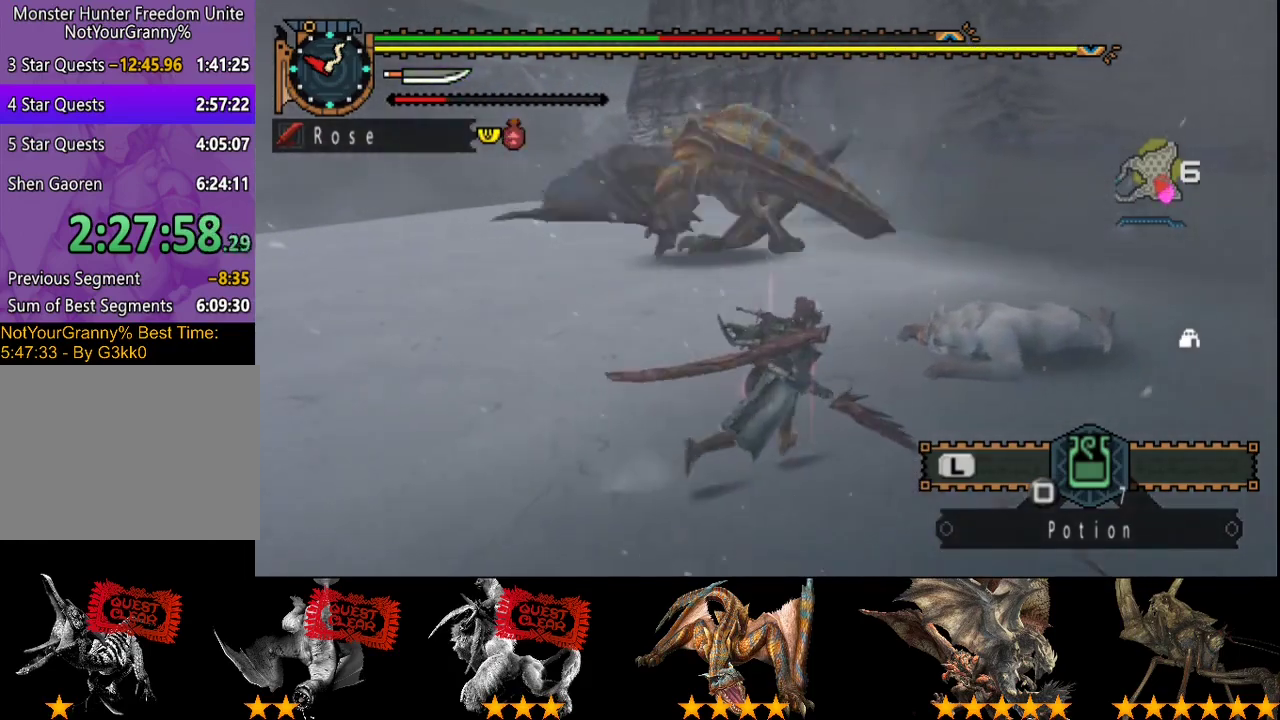
{"buttons": [], "left_stick": "up", "right_stick": "center", "events": [[33, "left_stick", "up-right"], [267, "left_stick", "up"]]}
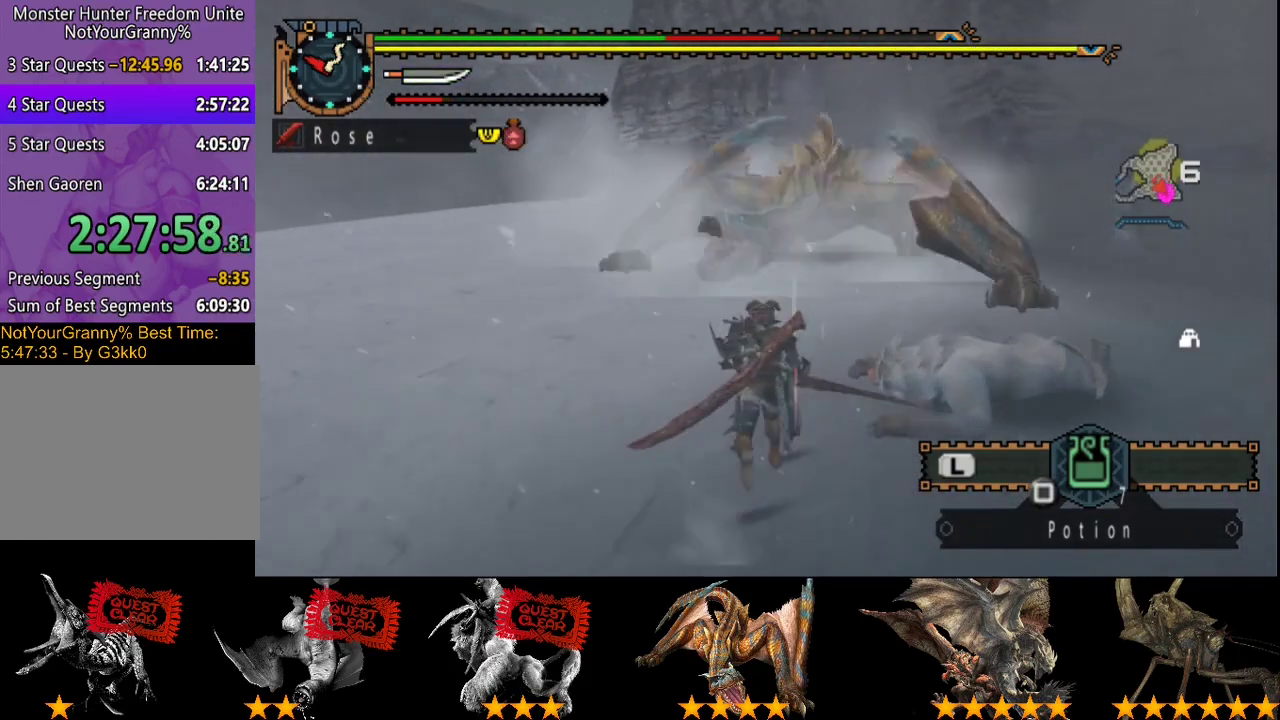
{"buttons": [], "left_stick": "up", "right_stick": "center", "events": []}
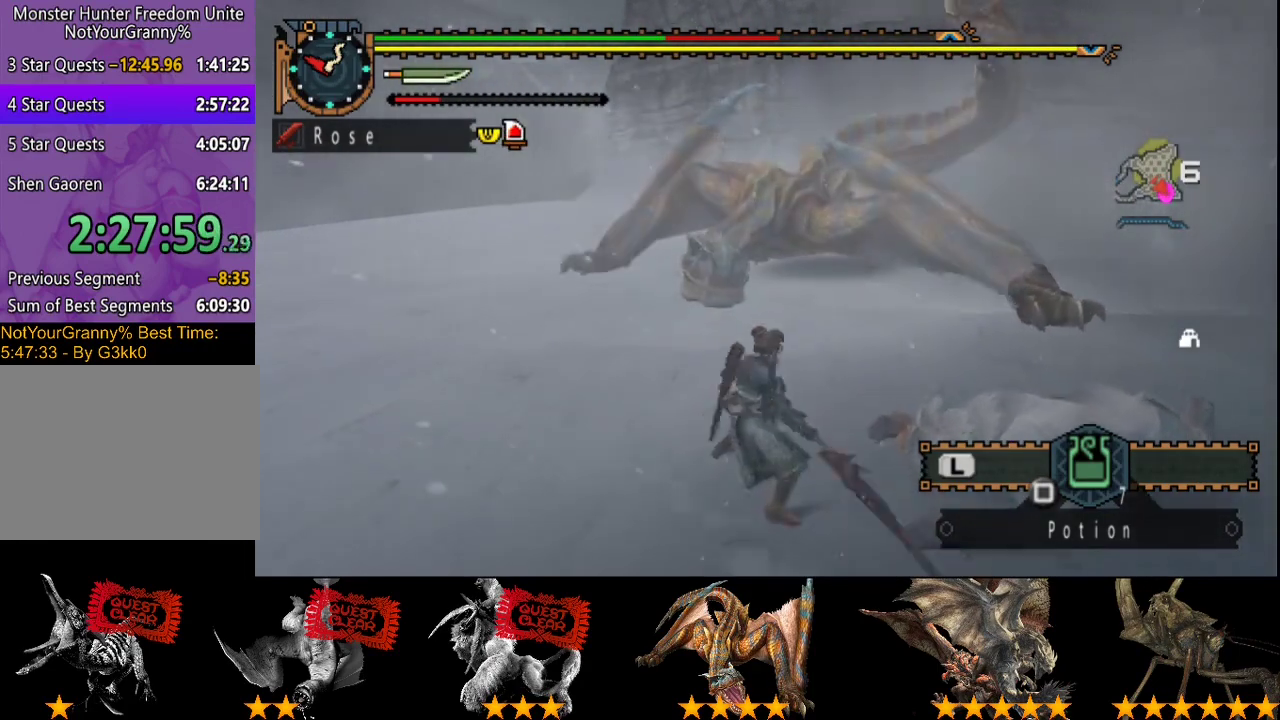
{"buttons": [], "left_stick": "up", "right_stick": "center", "events": []}
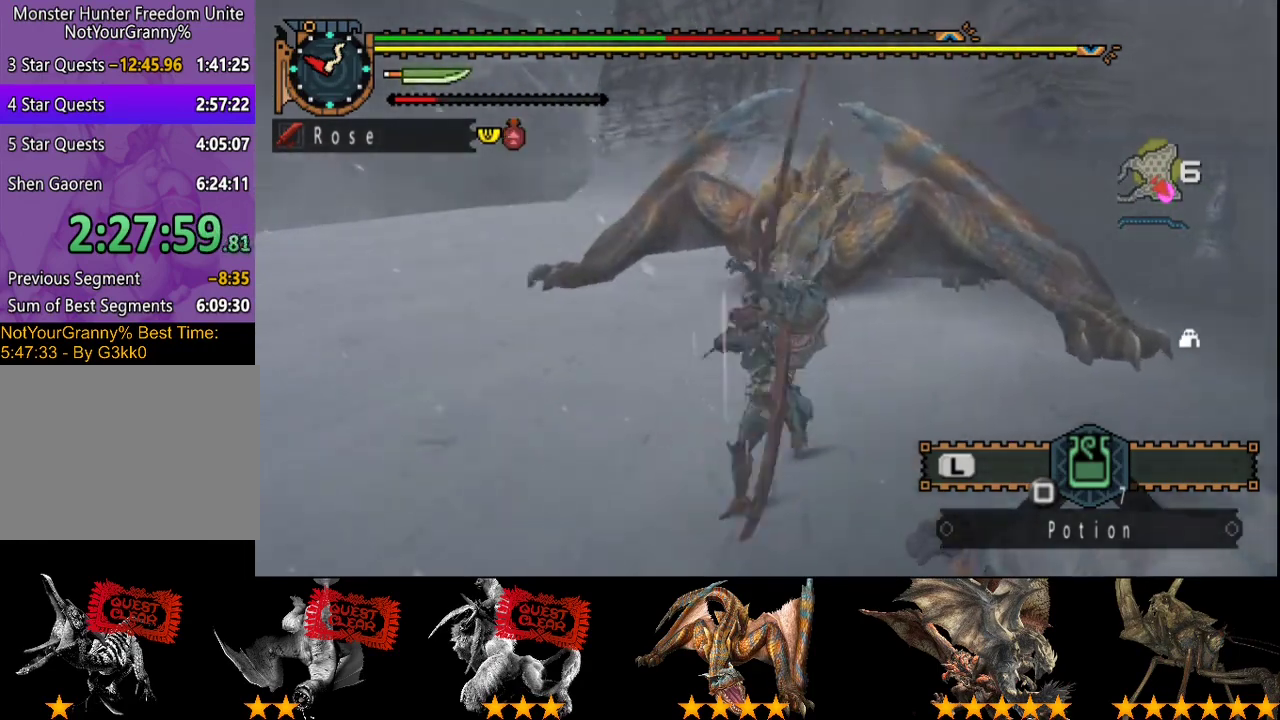
{"buttons": [], "left_stick": "up", "right_stick": "center", "events": []}
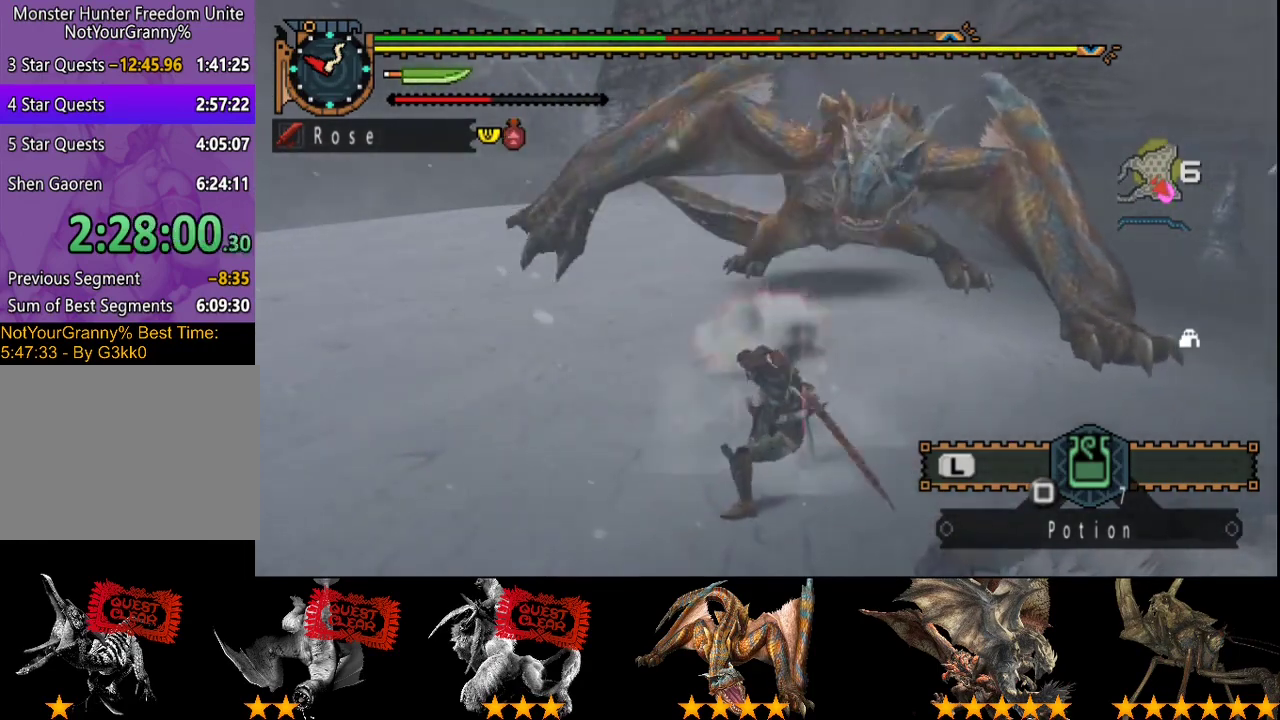
{"buttons": [], "left_stick": "center", "right_stick": "center"}
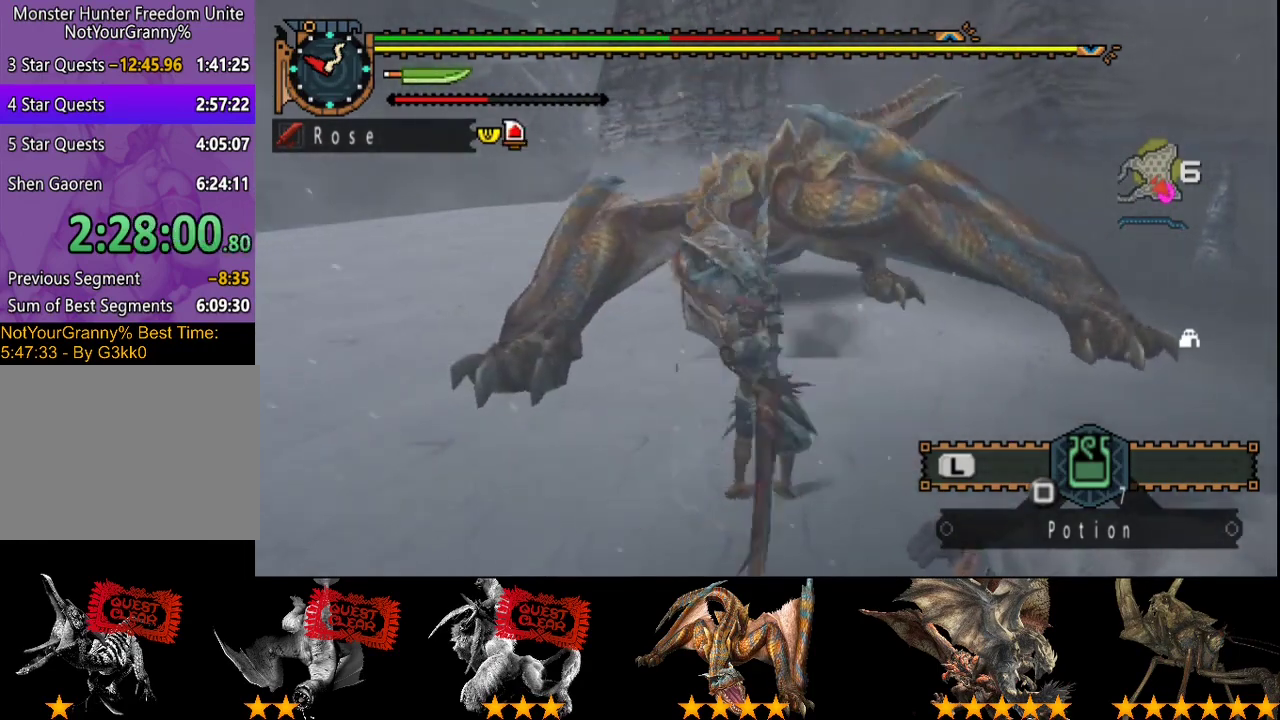
{"buttons": ["CIRCLE"], "left_stick": "center", "right_stick": "center"}
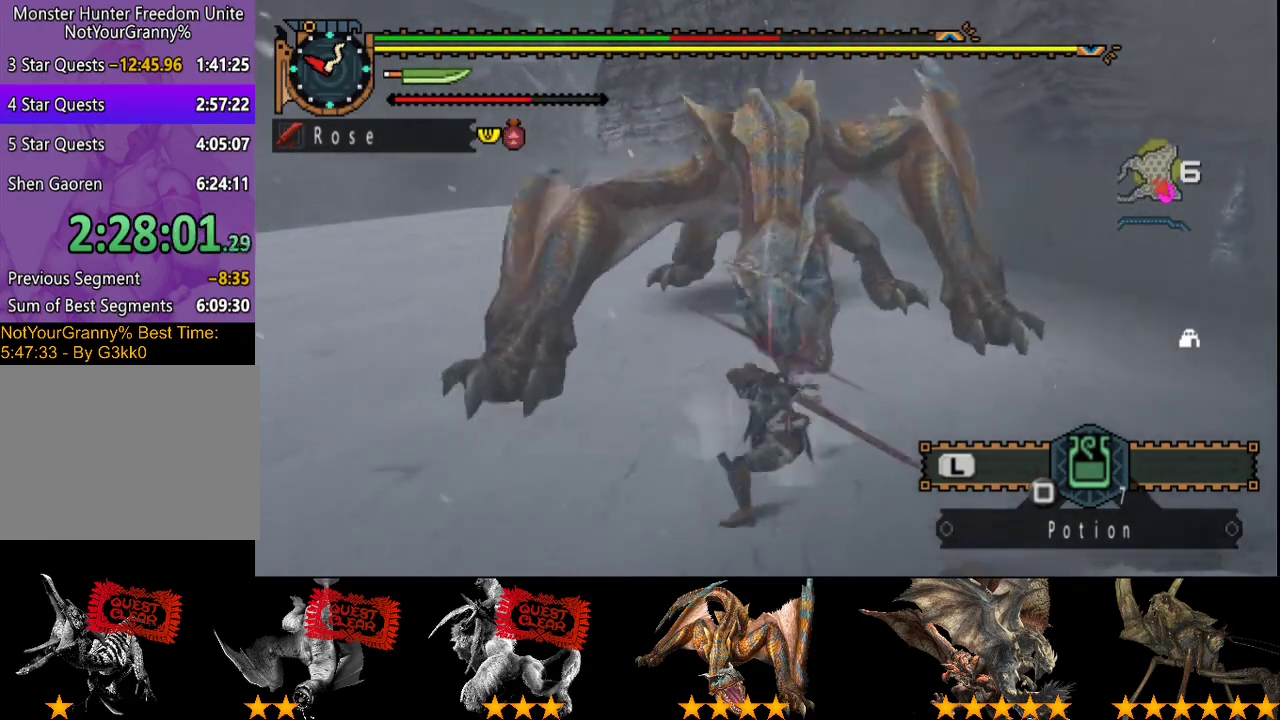
{"buttons": [], "left_stick": "up", "right_stick": "center", "events": [[67, "CIRCLE", "up"], [133, "CIRCLE", "down"], [233, "CIRCLE", "up"], [300, "CIRCLE", "down"], [367, "left_stick", "up"], [400, "CIRCLE", "up"]]}
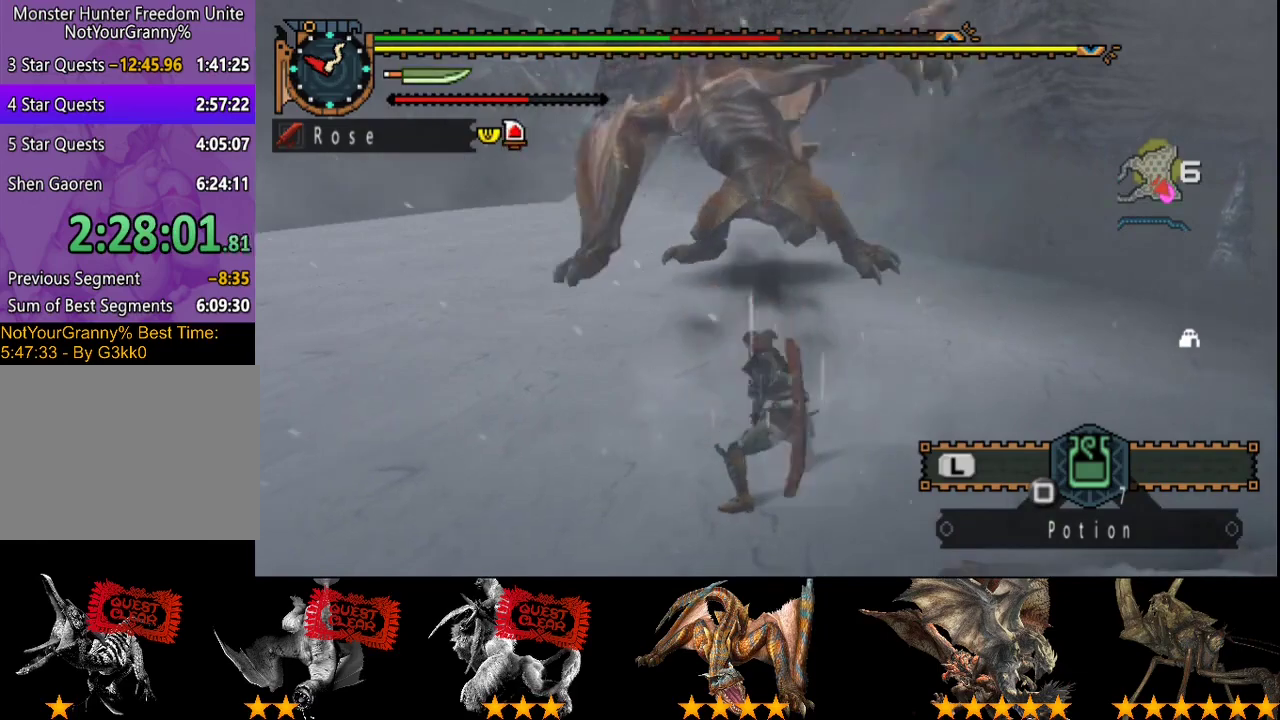
{"buttons": [], "left_stick": "center", "right_stick": "right", "events": [[367, "left_stick", "center"], [483, "right_stick", "right"]]}
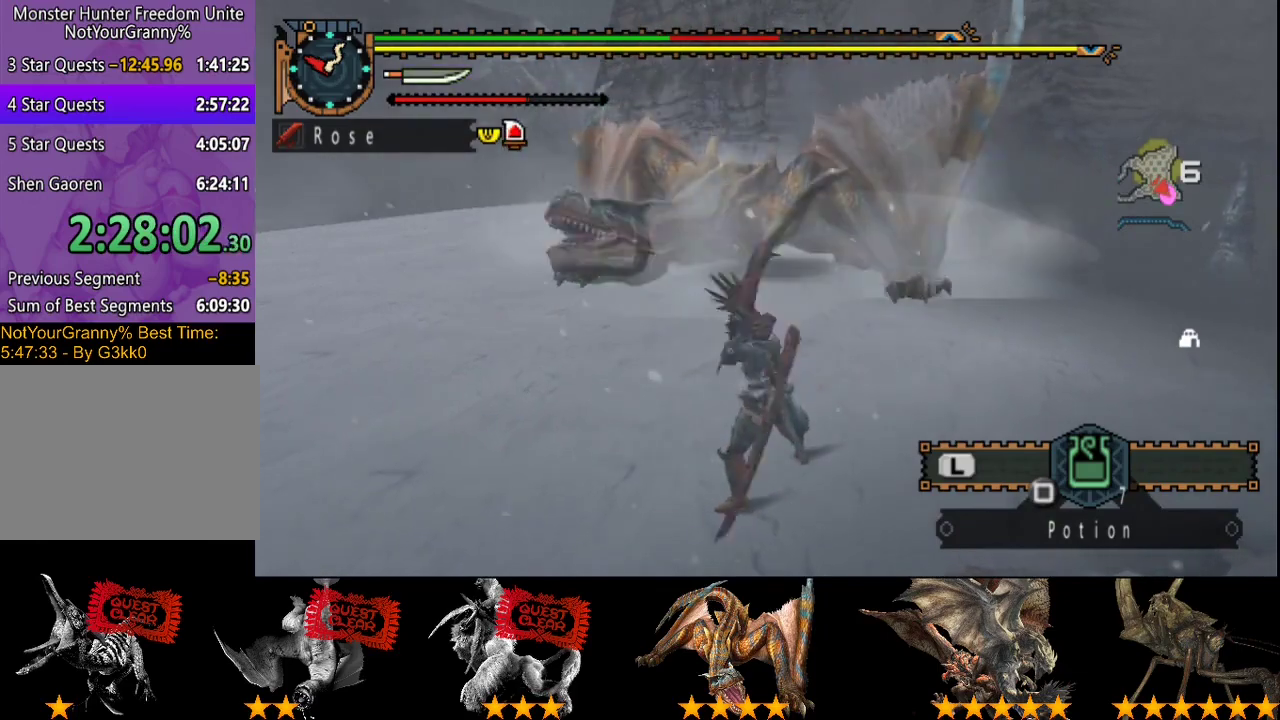
{"buttons": [], "left_stick": "left", "right_stick": "center", "events": [[117, "left_stick", "left"], [117, "right_stick", "center"]]}
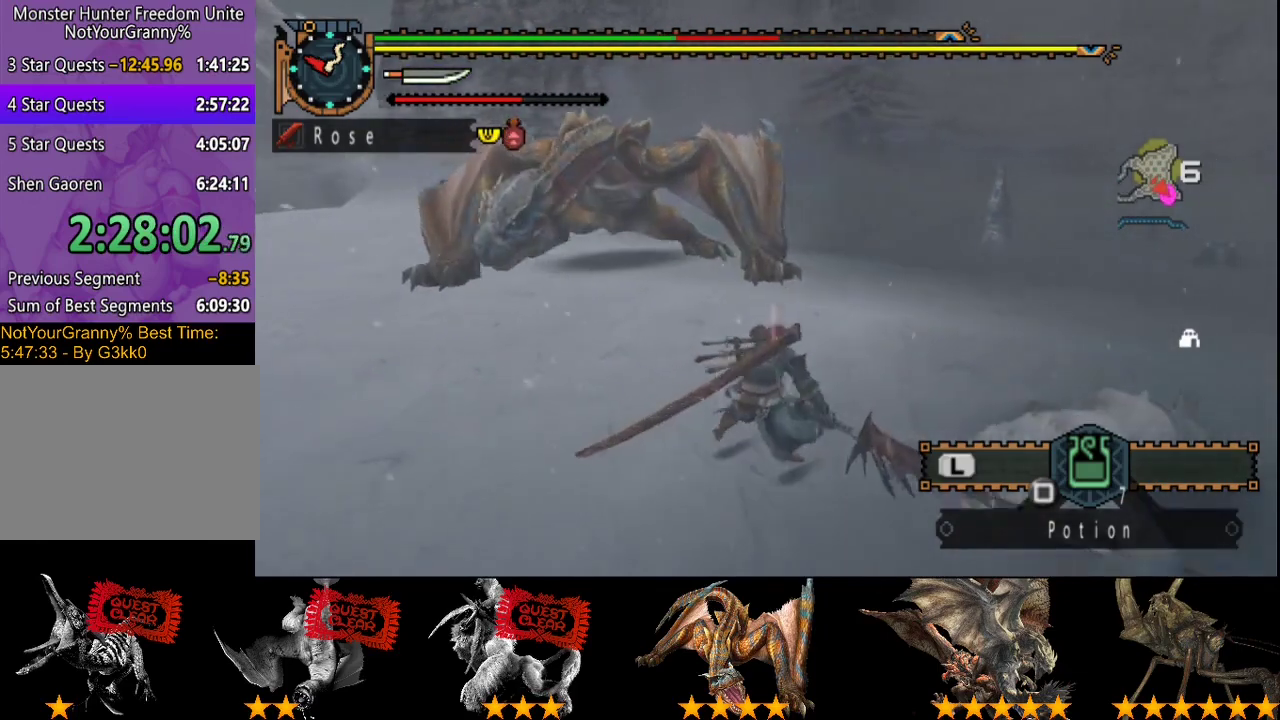
{"buttons": [], "left_stick": "left", "right_stick": "center", "events": []}
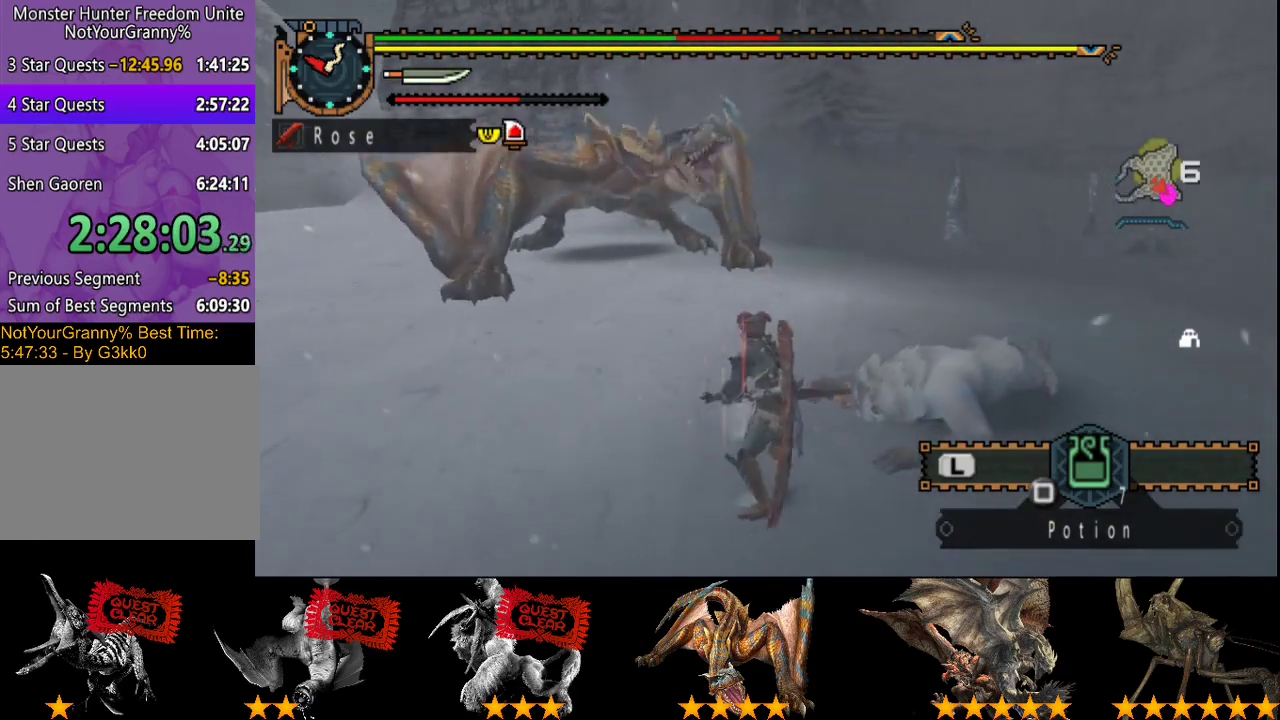
{"buttons": [], "left_stick": "left", "right_stick": "center", "events": []}
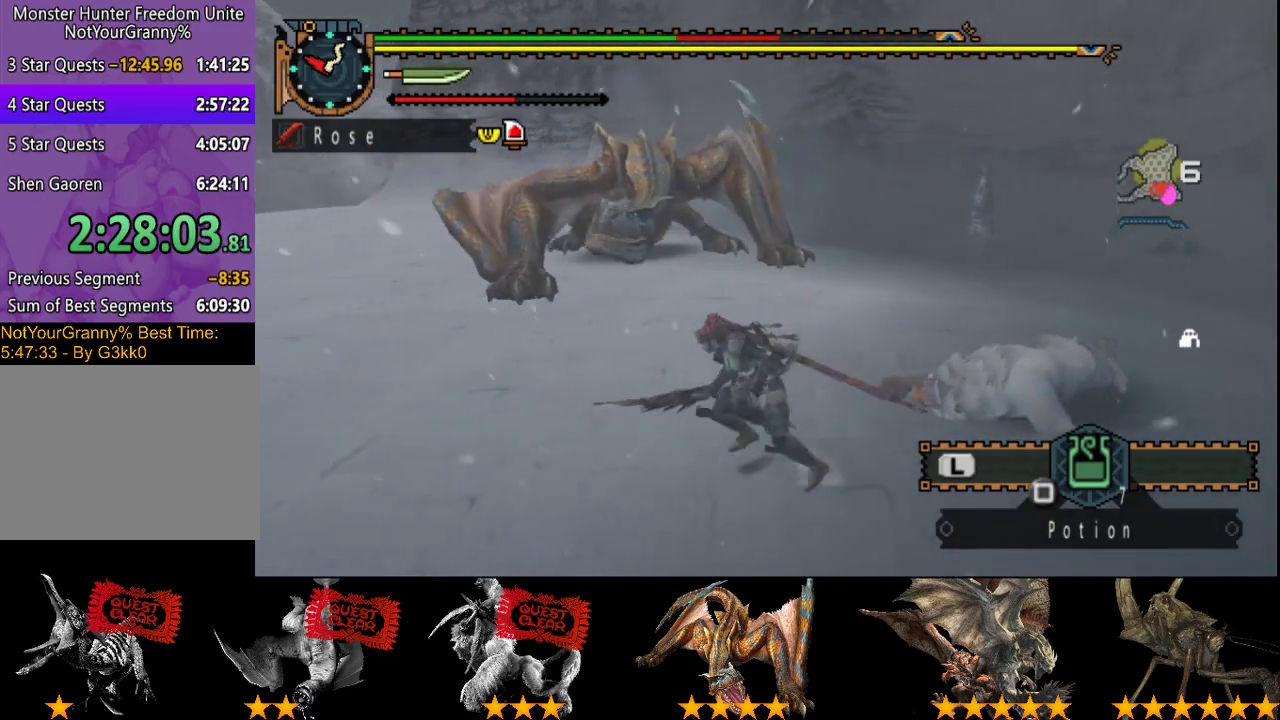
{"buttons": [], "left_stick": "left", "right_stick": "center", "events": []}
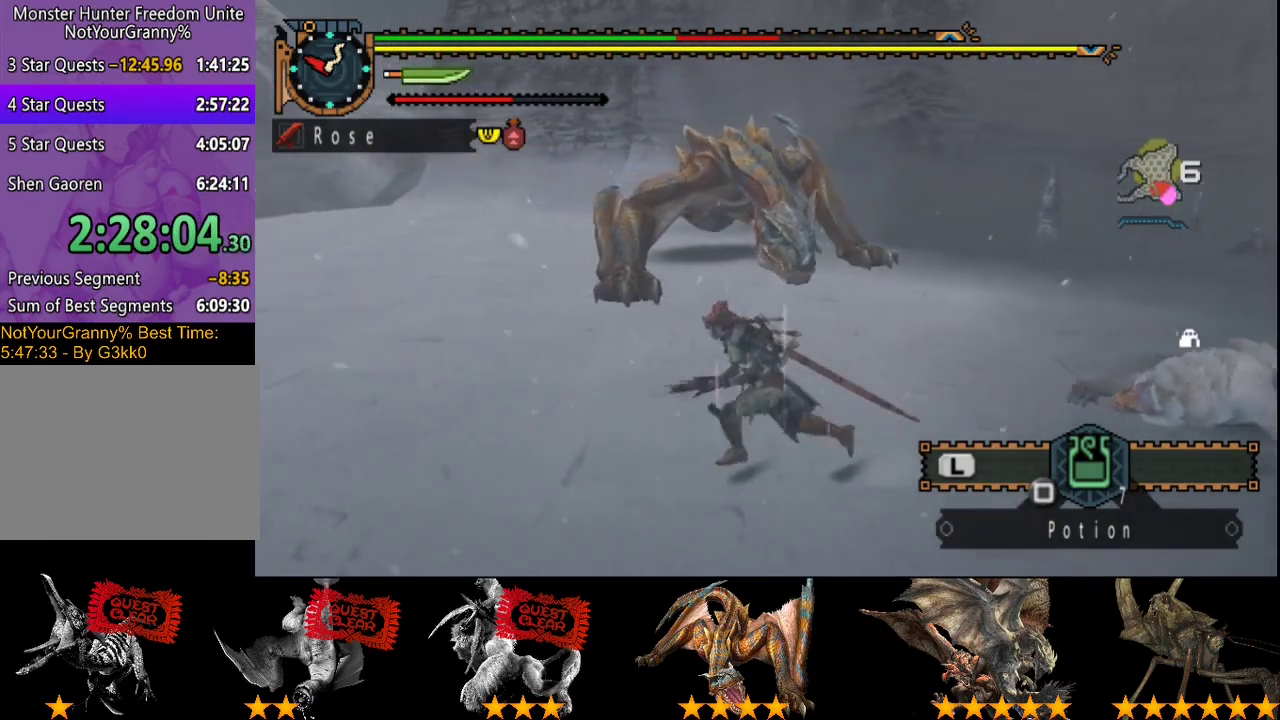
{"buttons": [], "left_stick": "left", "right_stick": "right", "events": [[450, "right_stick", "right"]]}
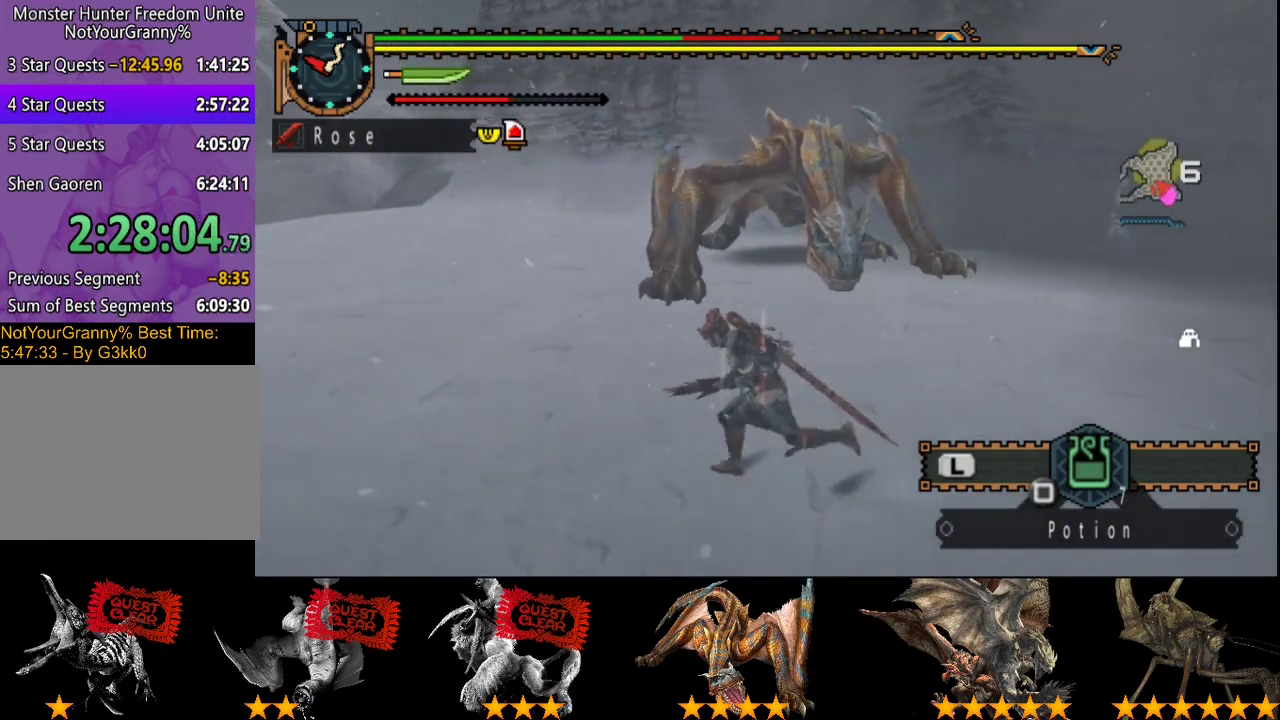
{"buttons": [], "left_stick": "left", "right_stick": "center", "events": [[117, "right_stick", "center"]]}
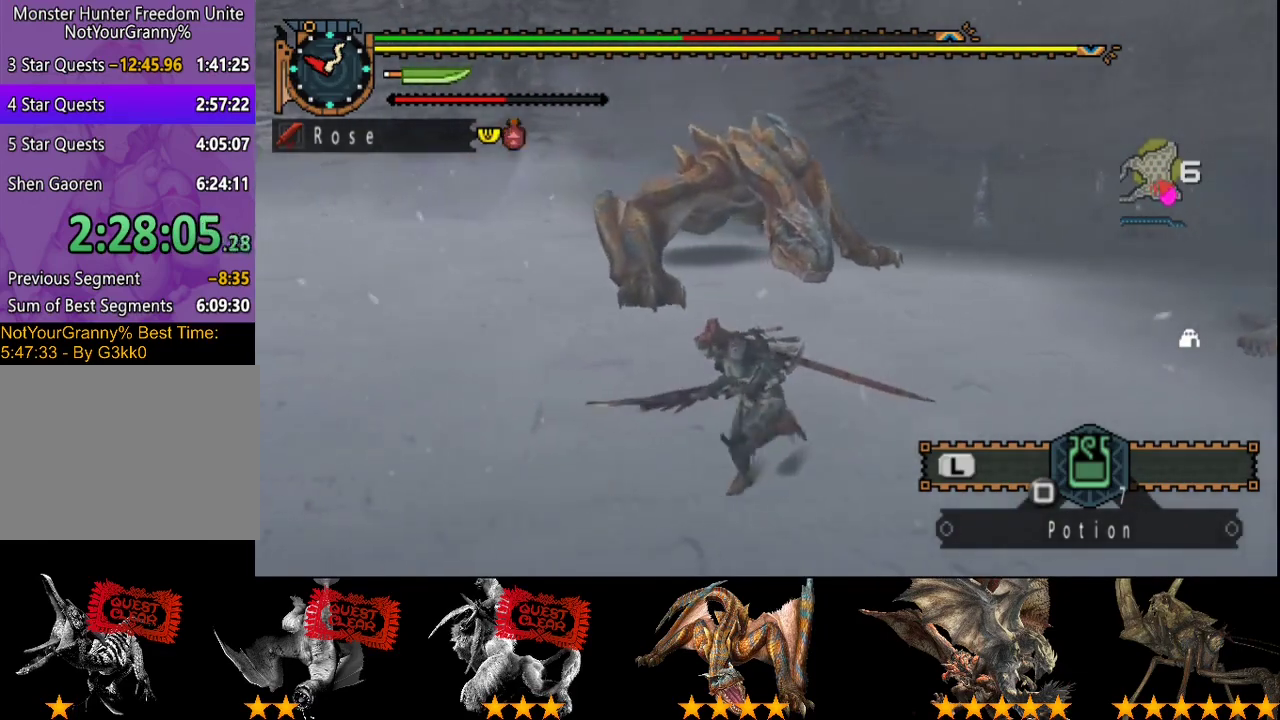
{"buttons": [], "left_stick": "down", "right_stick": "right"}
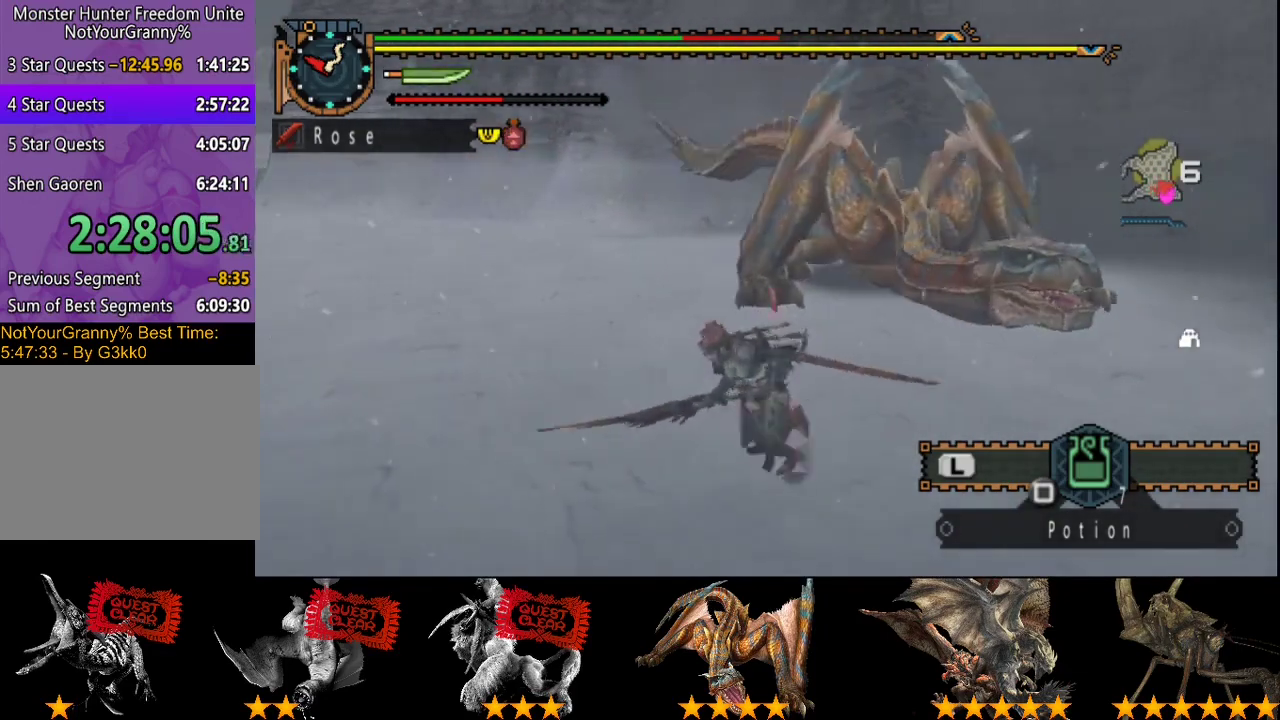
{"buttons": [], "left_stick": "up-right", "right_stick": "right"}
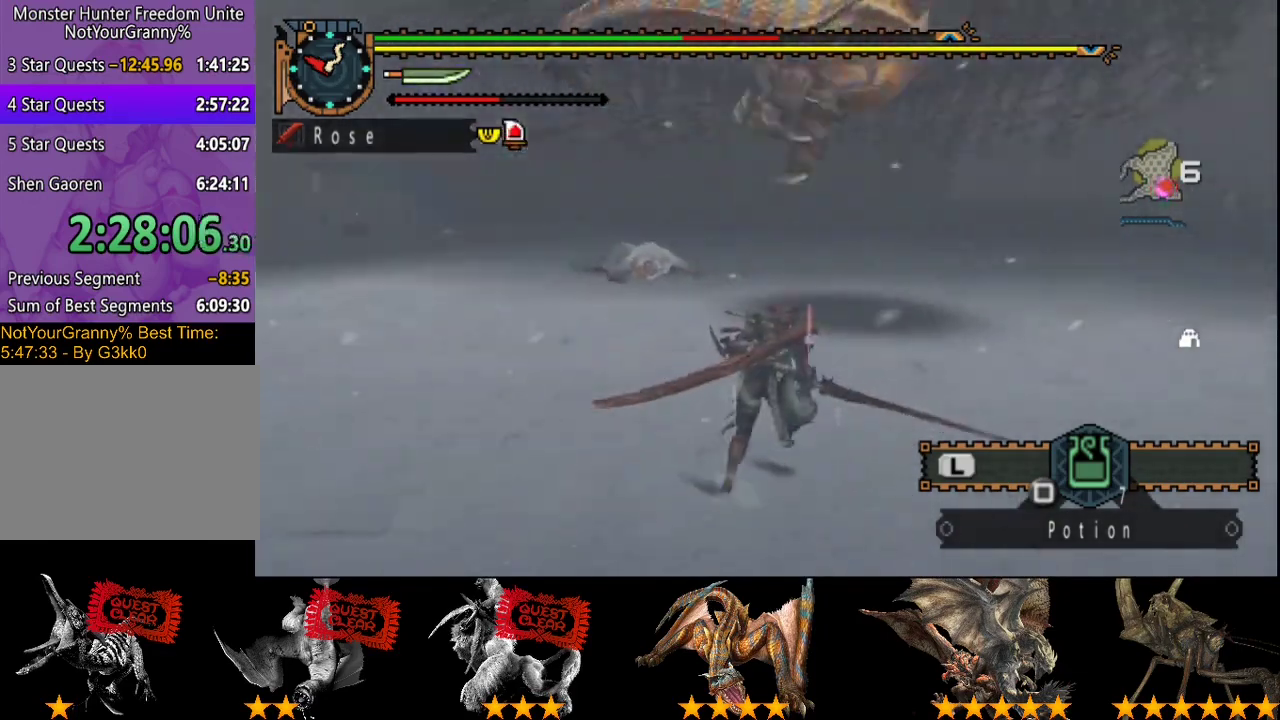
{"buttons": [], "left_stick": "up", "right_stick": "center", "events": [[33, "left_stick", "up"], [133, "right_stick", "center"]]}
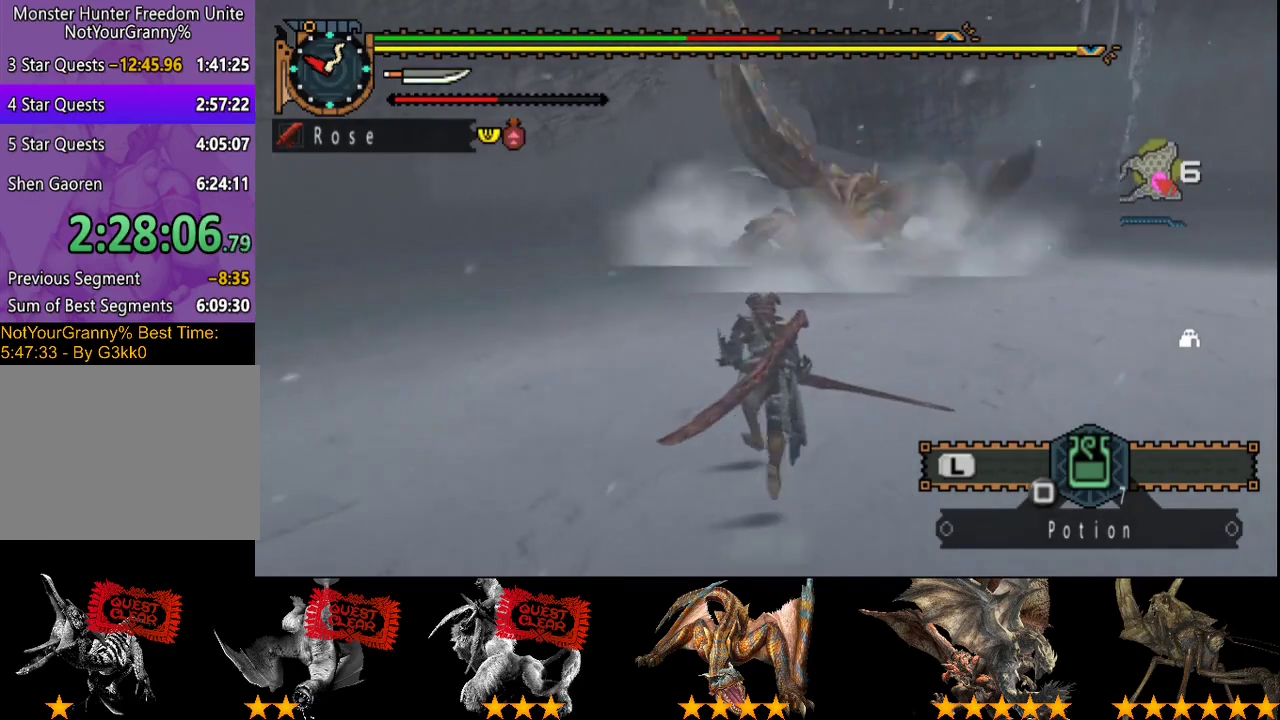
{"buttons": [], "left_stick": "up", "right_stick": "center", "events": [[67, "right_stick", "right"], [183, "right_stick", "center"]]}
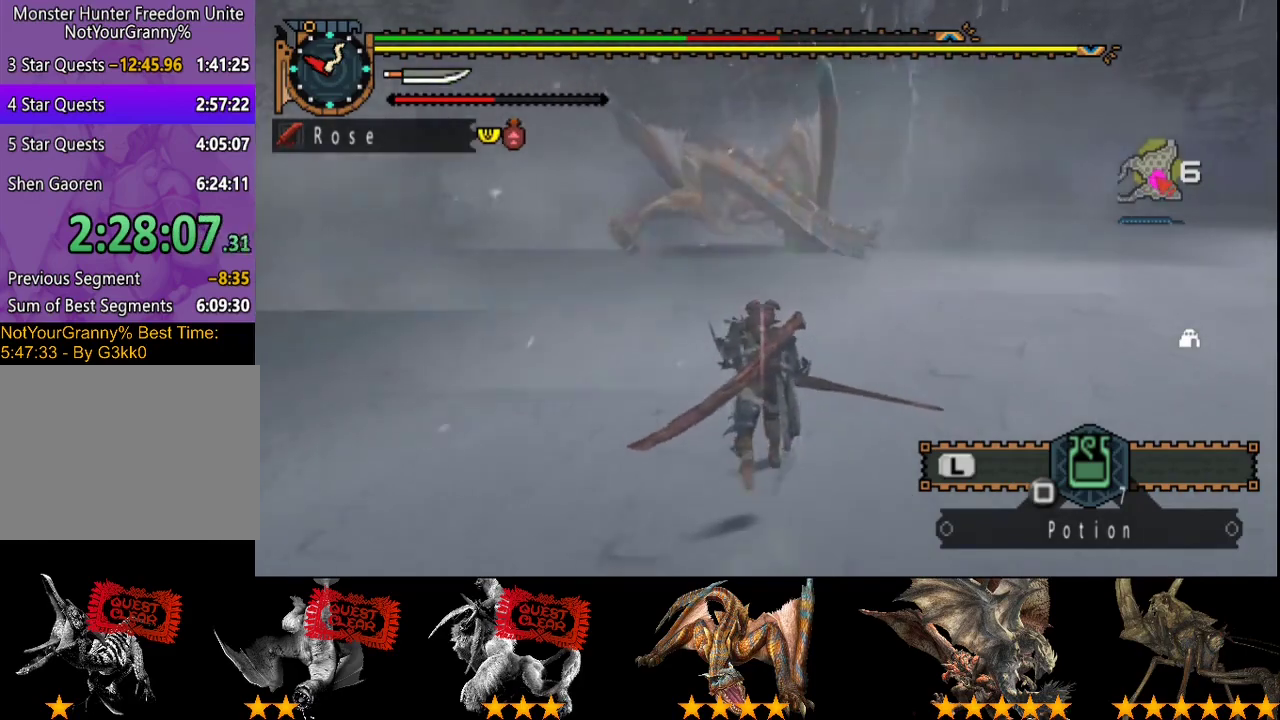
{"buttons": [], "left_stick": "up", "right_stick": "center", "events": []}
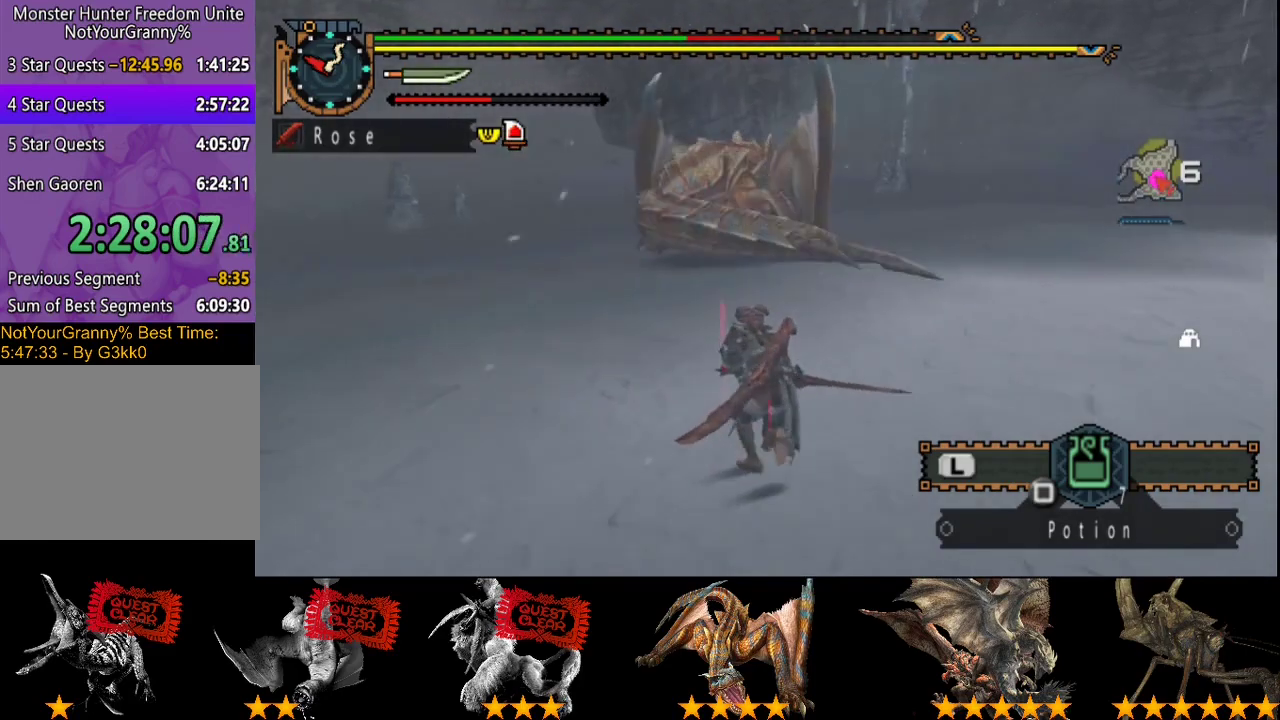
{"buttons": [], "left_stick": "up", "right_stick": "center", "events": []}
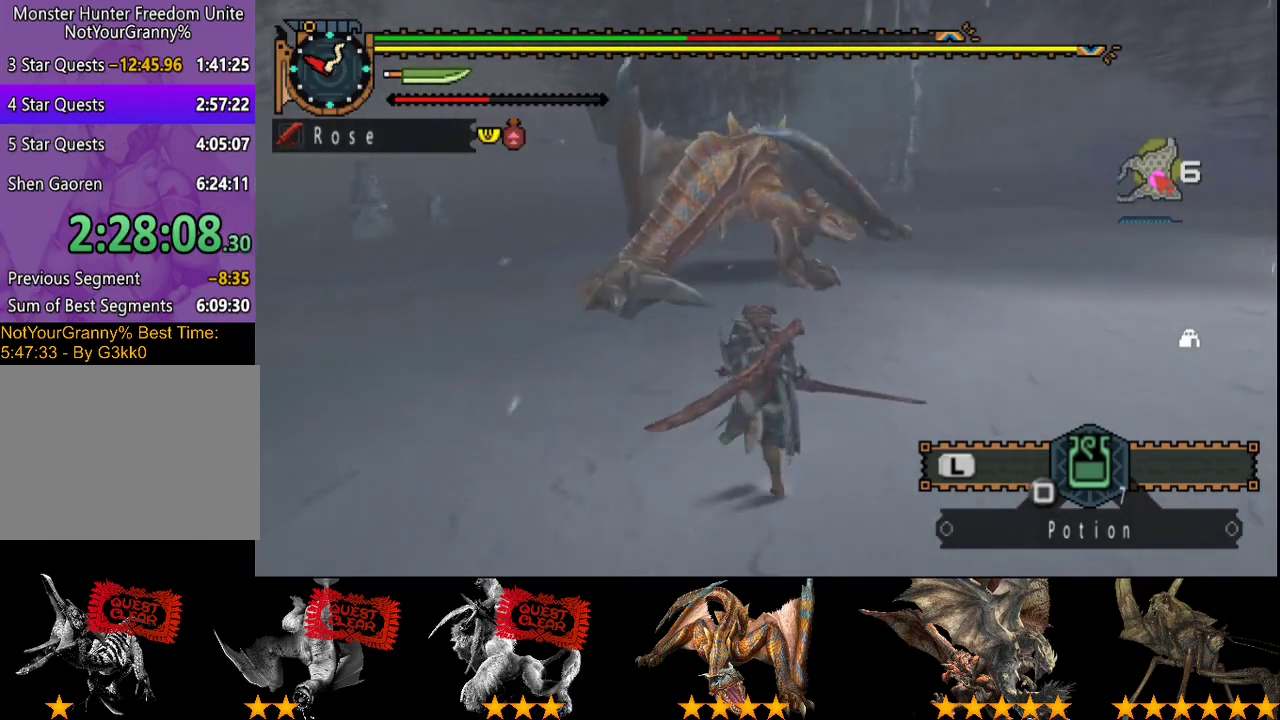
{"buttons": [], "left_stick": "center", "right_stick": "center", "events": [[317, "left_stick", "center"]]}
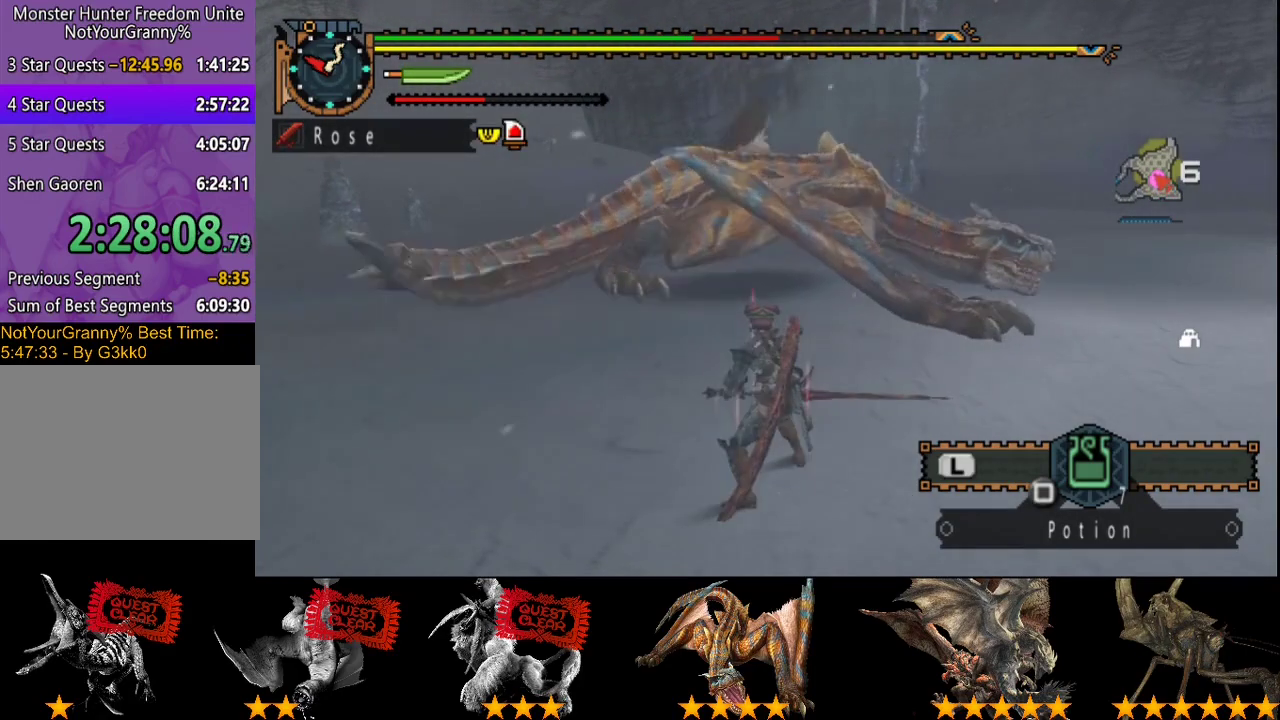
{"buttons": [], "left_stick": "up", "right_stick": "center", "events": [[83, "CIRCLE", "down"], [183, "left_stick", "up"], [217, "CIRCLE", "up"]]}
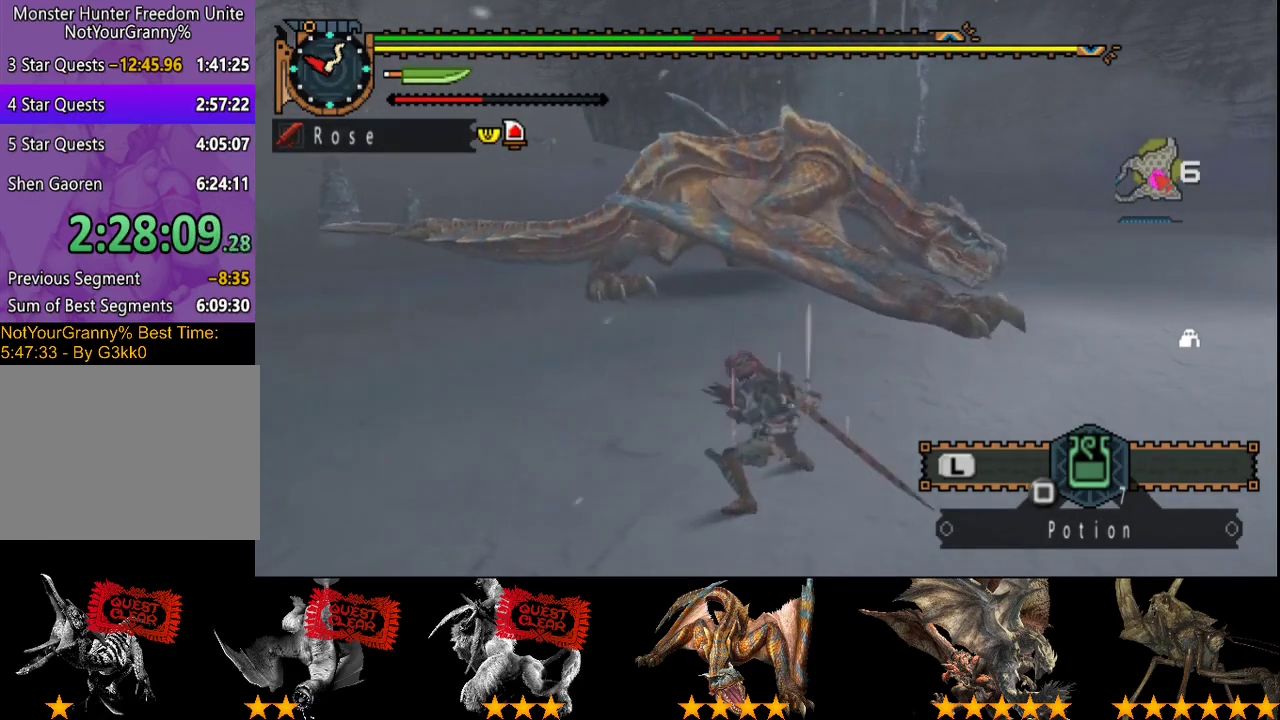
{"buttons": ["CIRCLE"], "left_stick": "up", "right_stick": "center", "events": [[317, "CIRCLE", "down"]]}
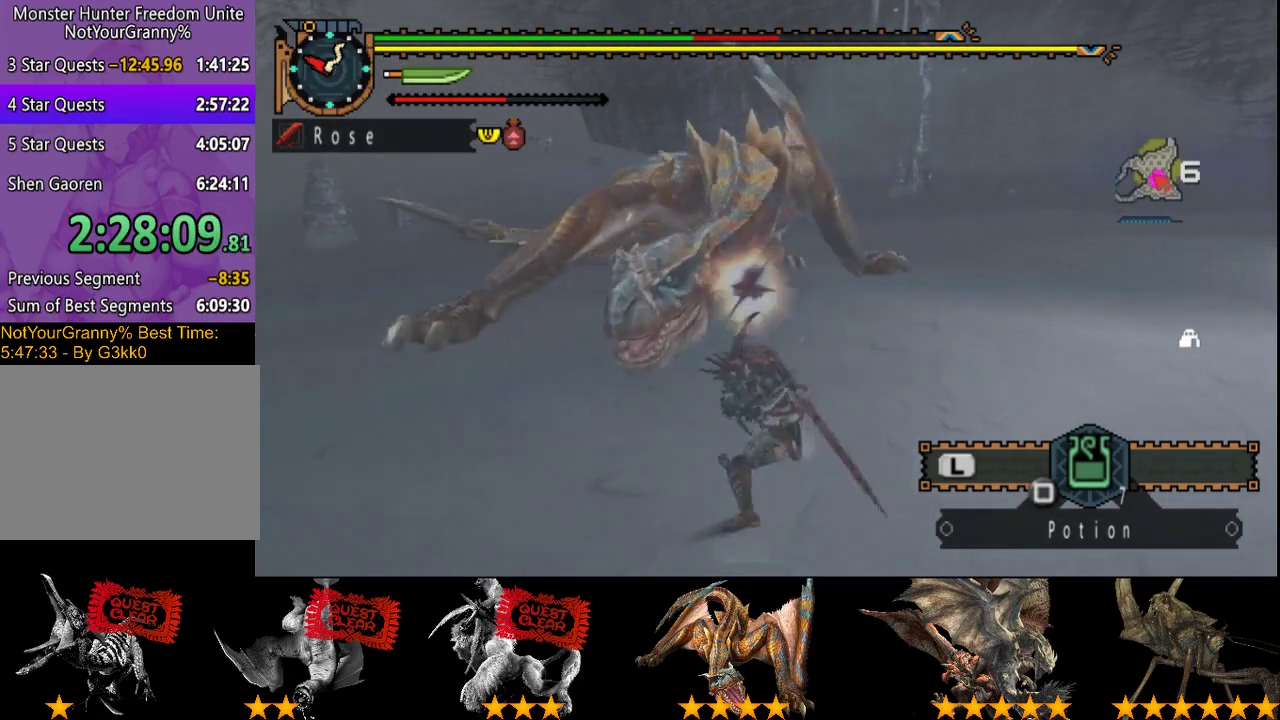
{"buttons": ["CIRCLE"], "left_stick": "up", "right_stick": "center", "events": [[133, "CIRCLE", "up"], [200, "CIRCLE", "down"], [400, "CIRCLE", "up"], [467, "CIRCLE", "down"]]}
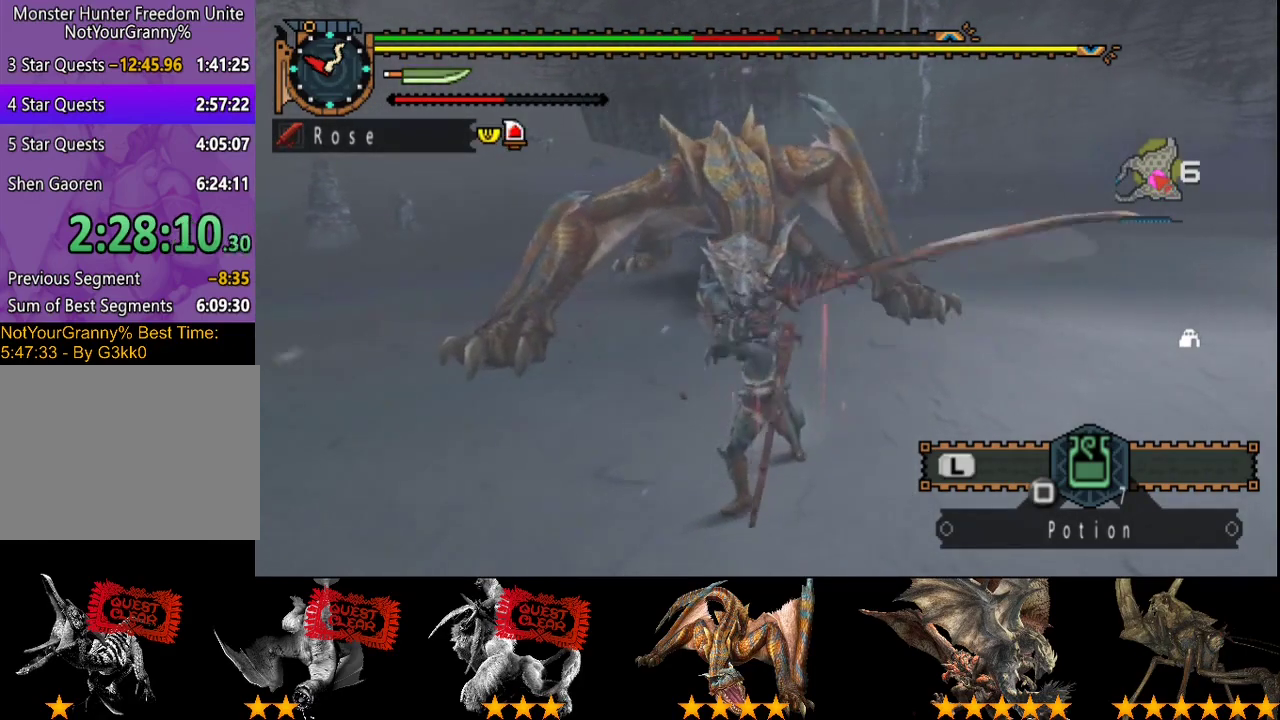
{"buttons": [], "left_stick": "center", "right_stick": "center", "events": [[133, "left_stick", "center"], [200, "CIRCLE", "up"]]}